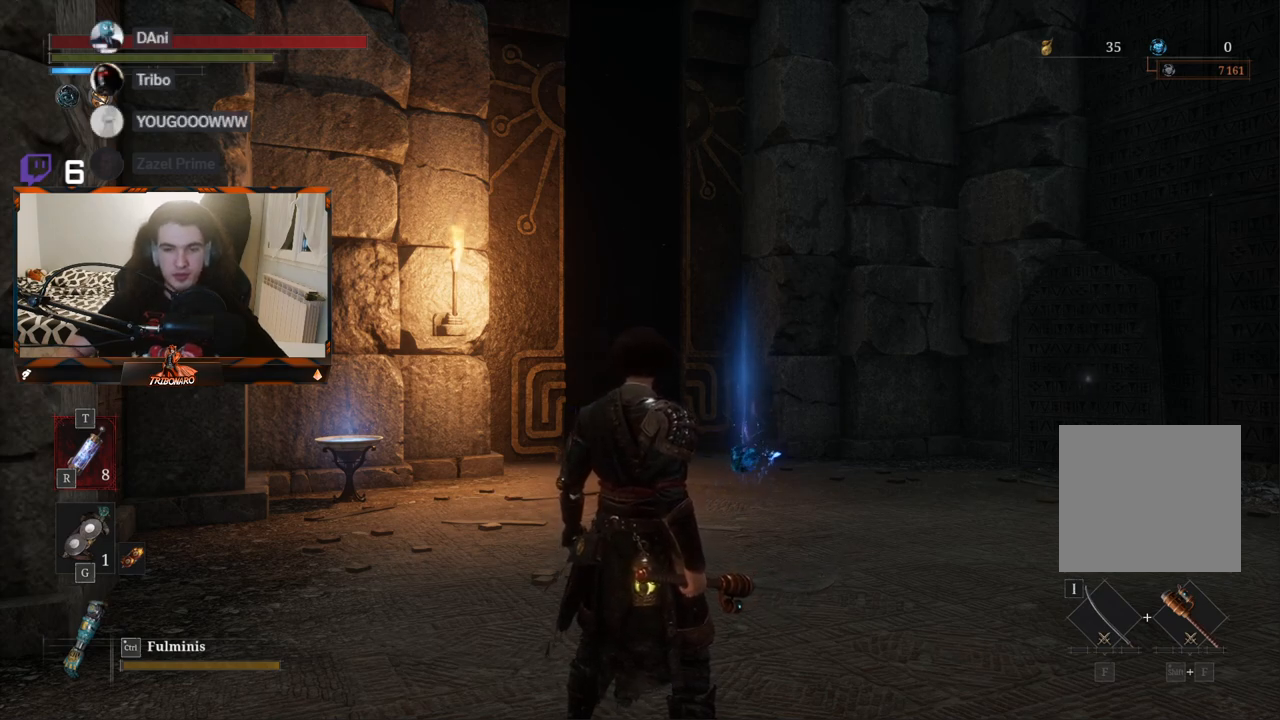
Gameplay with a controller (Xbox layout); each line is a JSON object with the inputs held at the frame after it. "events" lists button and stick changes between this image and that frame as [ms after this image, input, new state], when the widget could be followed in between.
{"buttons": [], "left_stick": "up-right", "right_stick": "center", "events": [[183, "left_stick", "up-right"]]}
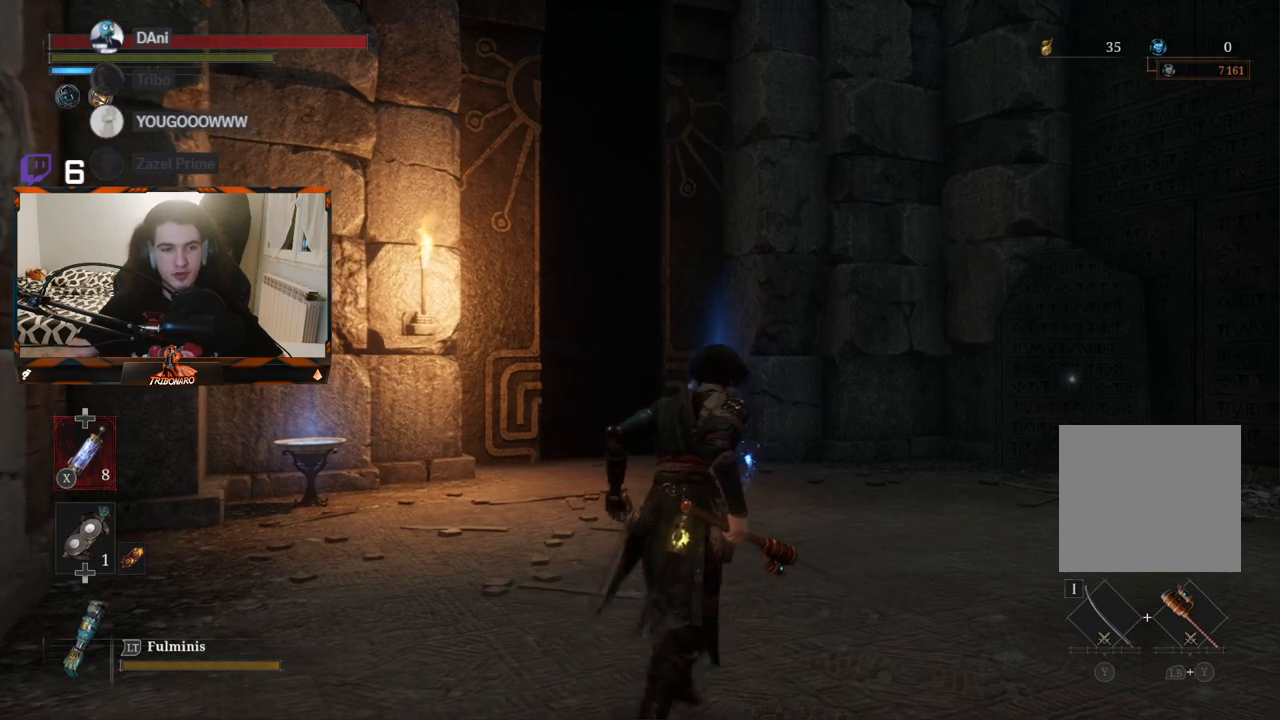
{"buttons": [], "left_stick": "up-right", "right_stick": "center", "events": [[150, "right_stick", "down-left"], [333, "right_stick", "center"]]}
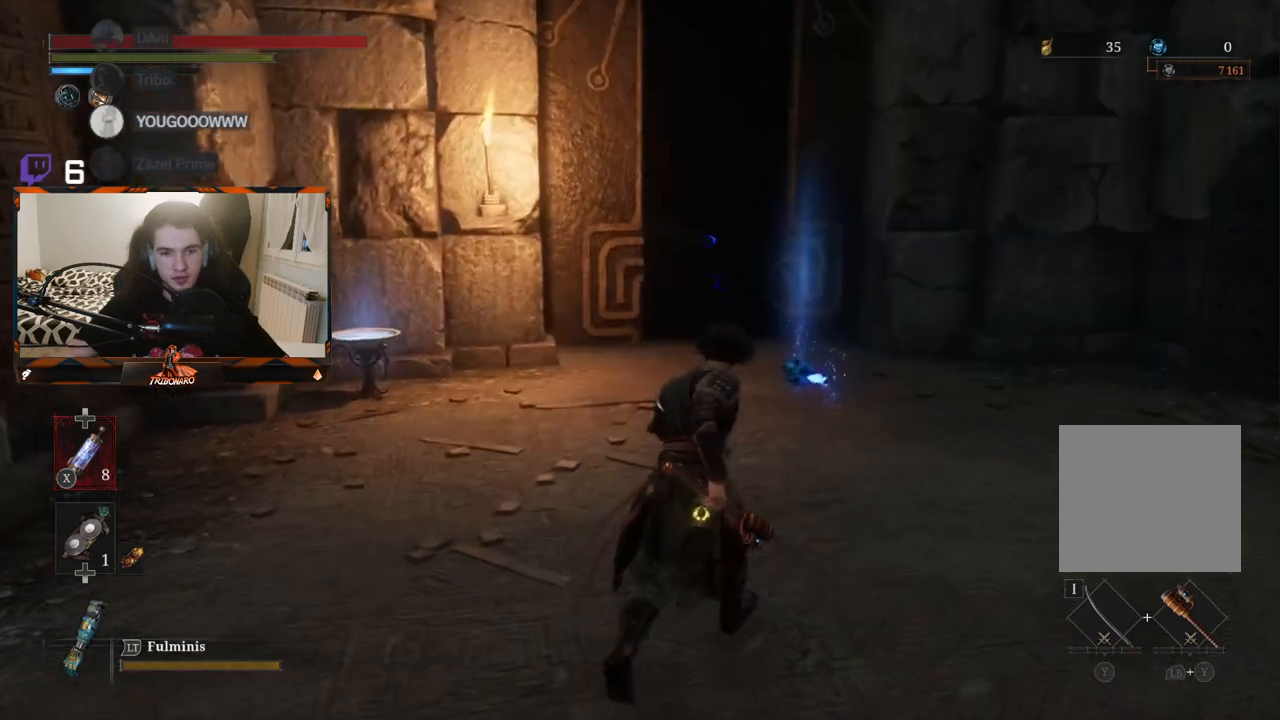
{"buttons": [], "left_stick": "up-right", "right_stick": "left", "events": [[450, "right_stick", "left"]]}
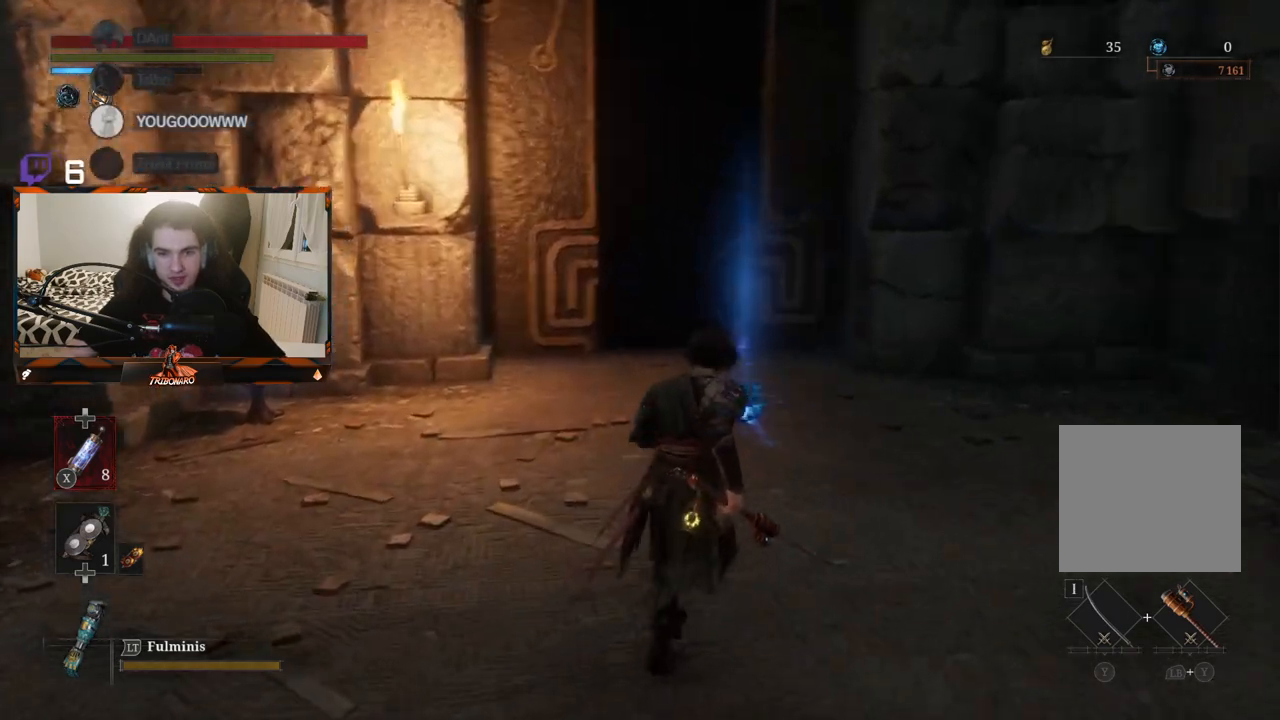
{"buttons": [], "left_stick": "up", "right_stick": "center", "events": [[33, "left_stick", "up"], [83, "right_stick", "center"]]}
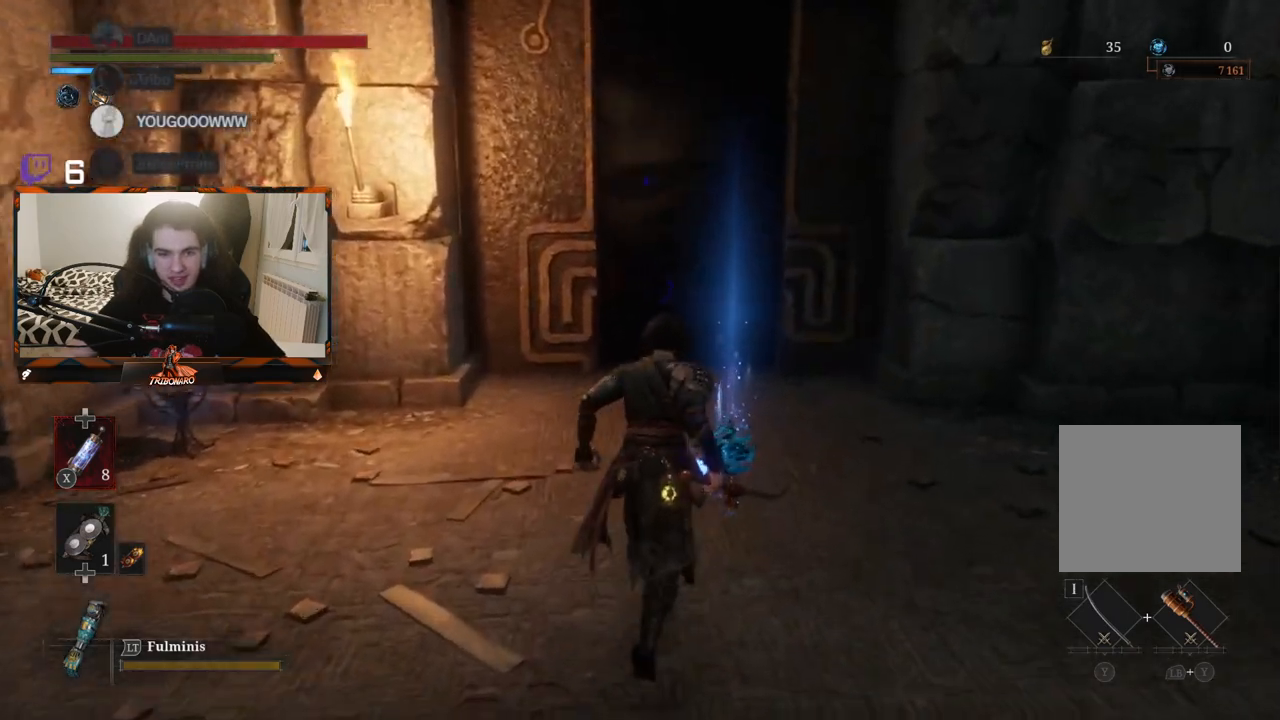
{"buttons": ["A"], "left_stick": "up", "right_stick": "center", "events": [[117, "A", "down"], [233, "A", "up"], [500, "A", "down"]]}
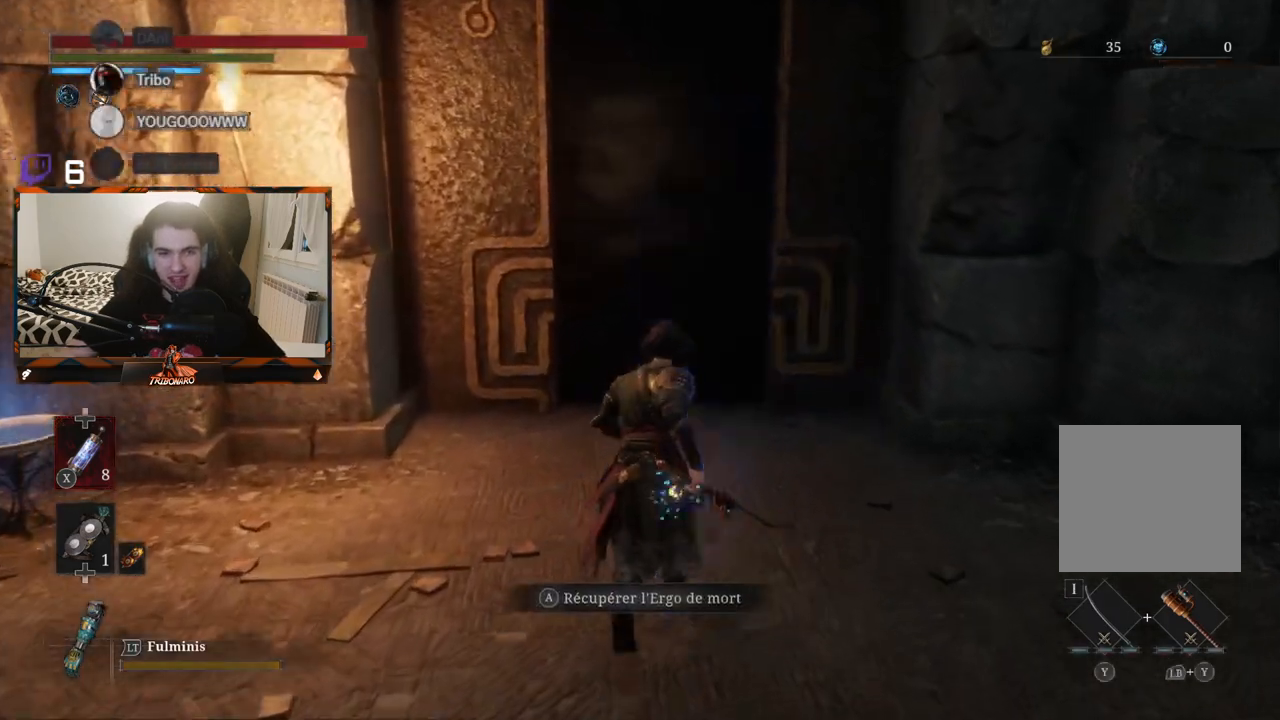
{"buttons": [], "left_stick": "up", "right_stick": "down-left", "events": [[133, "A", "up"], [433, "right_stick", "down-left"]]}
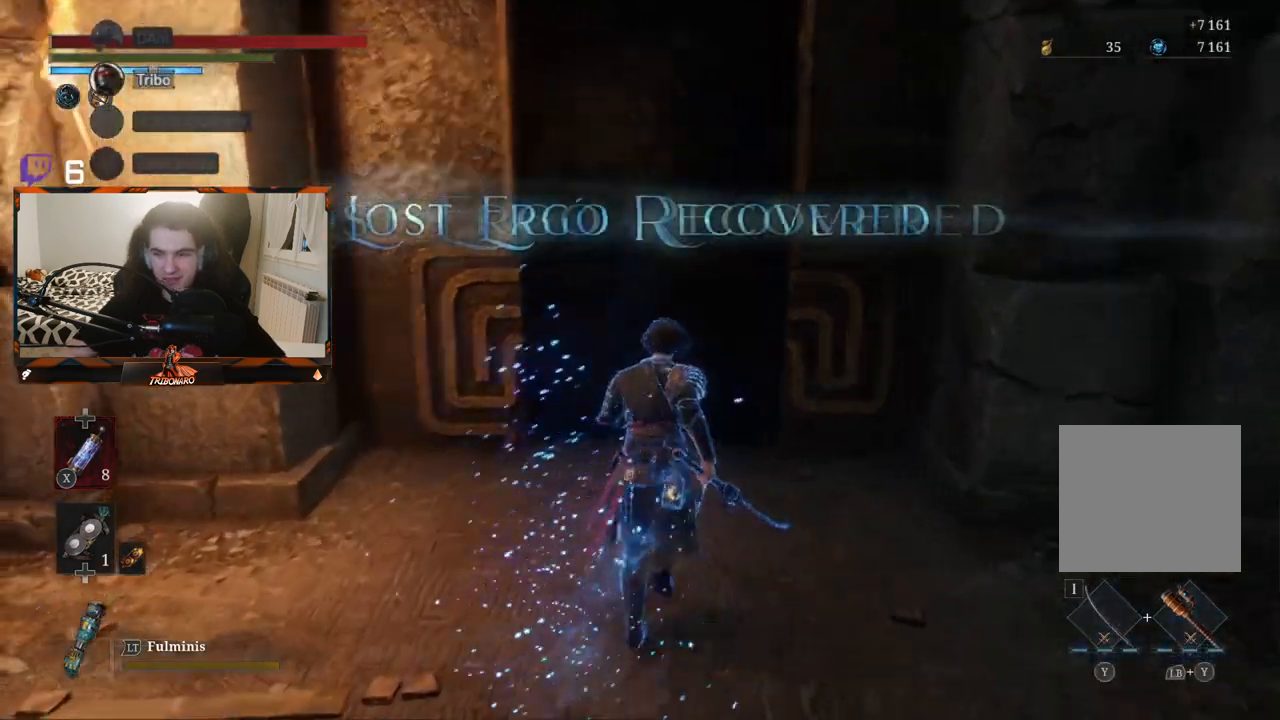
{"buttons": [], "left_stick": "up", "right_stick": "center", "events": [[83, "right_stick", "center"]]}
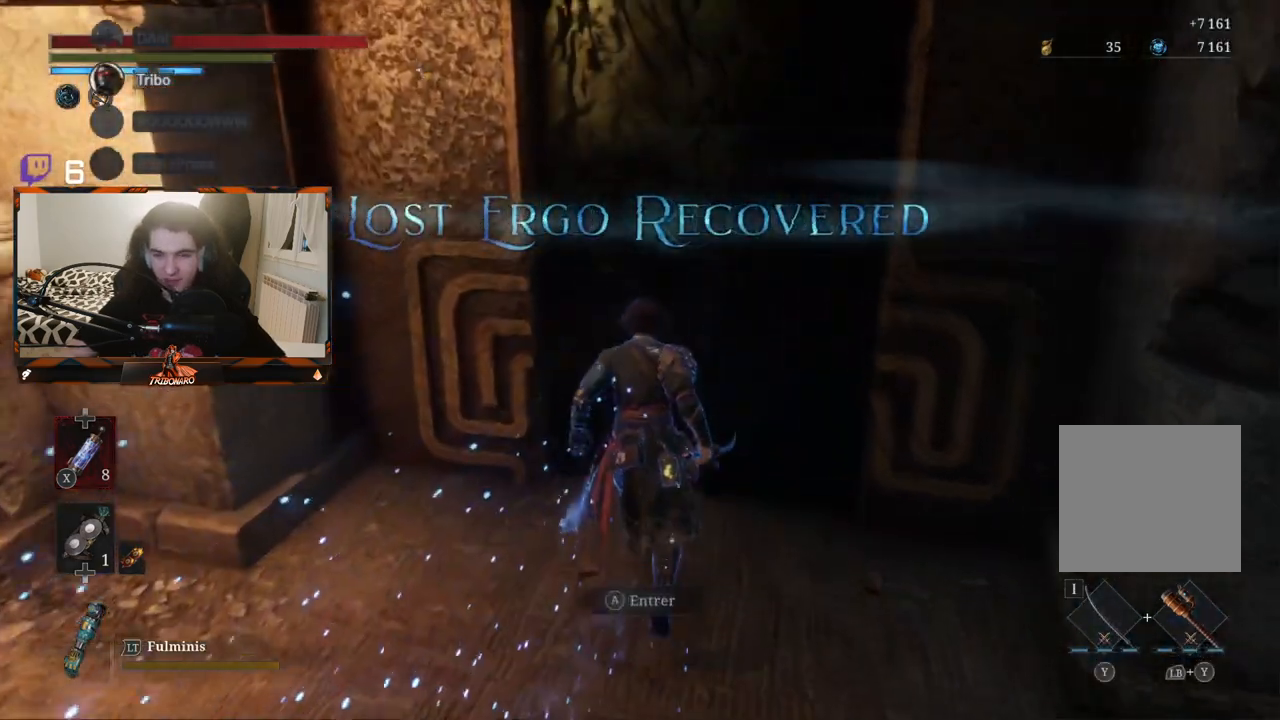
{"buttons": [], "left_stick": "center", "right_stick": "center", "events": [[50, "A", "down"], [167, "A", "up"], [233, "left_stick", "center"]]}
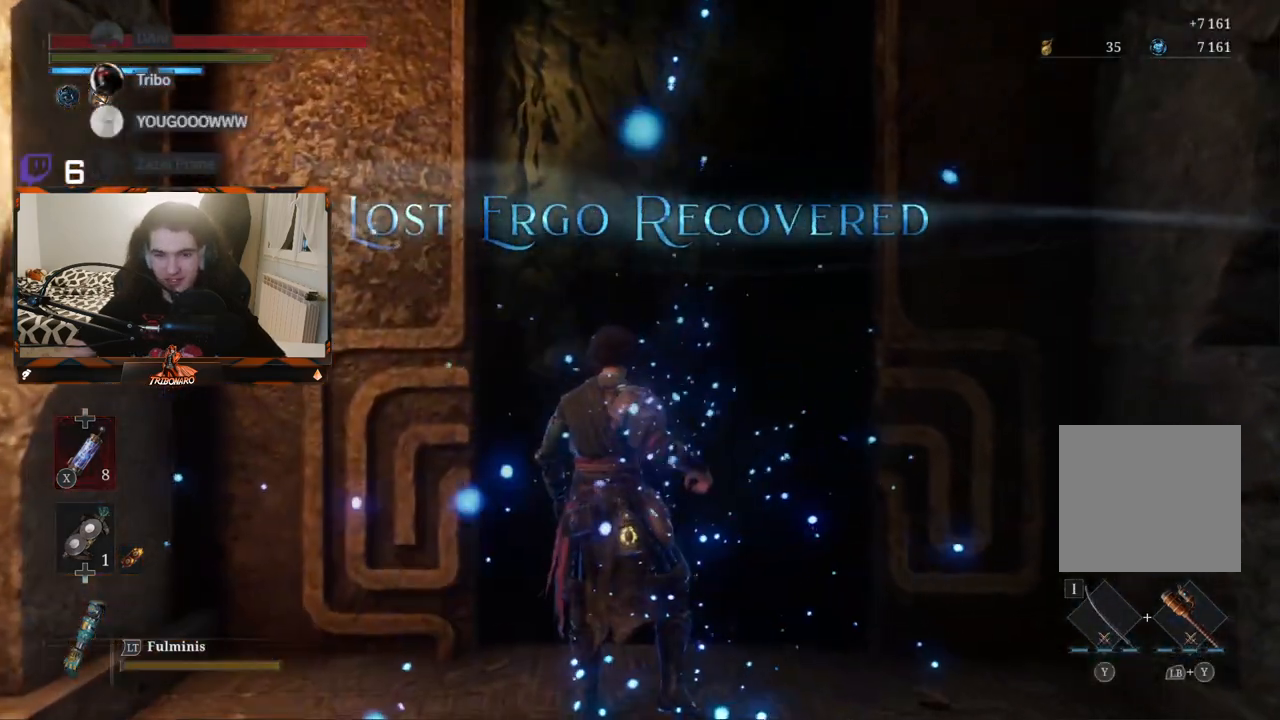
{"buttons": [], "left_stick": "up", "right_stick": "center", "events": [[367, "left_stick", "up"]]}
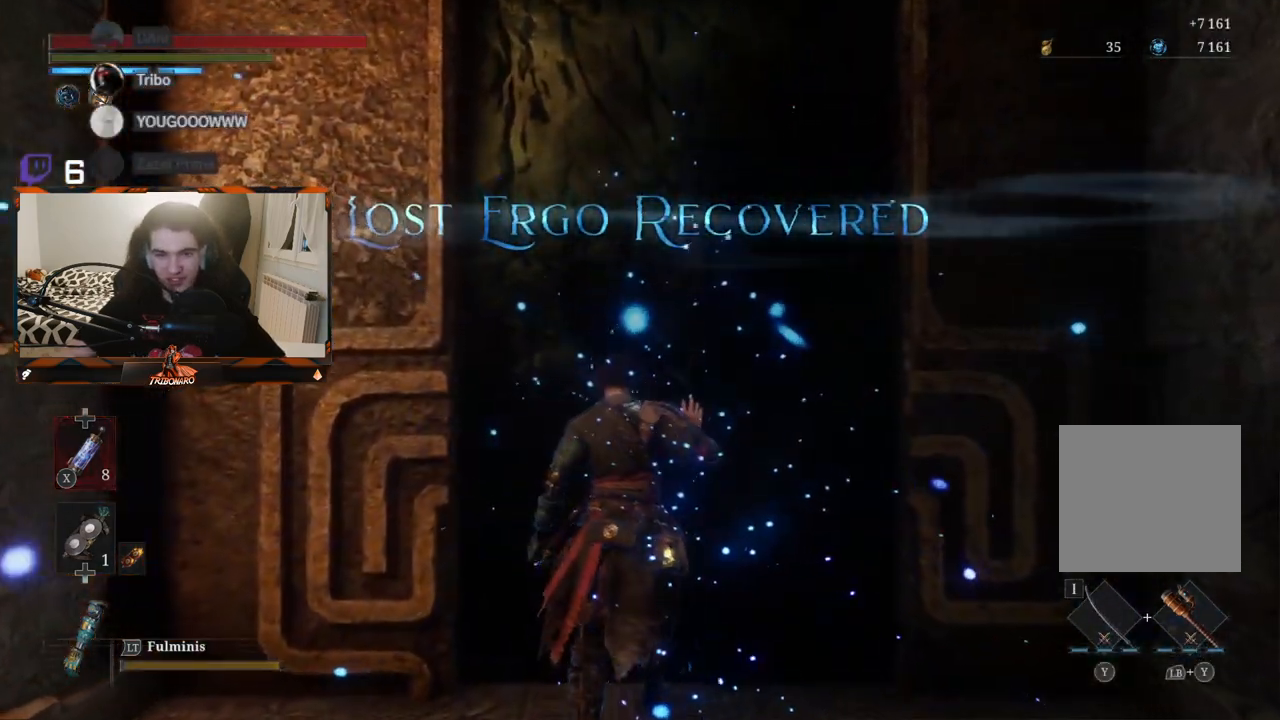
{"buttons": [], "left_stick": "center", "right_stick": "center", "events": [[300, "left_stick", "center"]]}
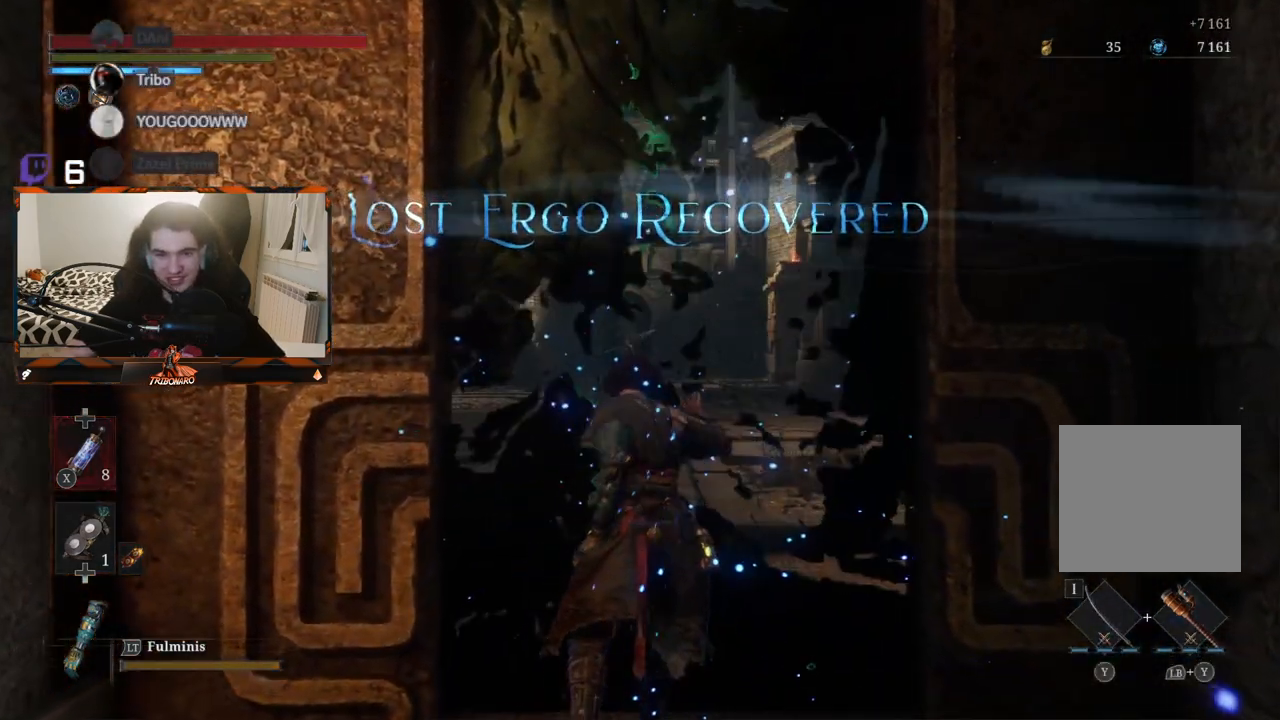
{"buttons": [], "left_stick": "up", "right_stick": "center", "events": [[67, "left_stick", "up"]]}
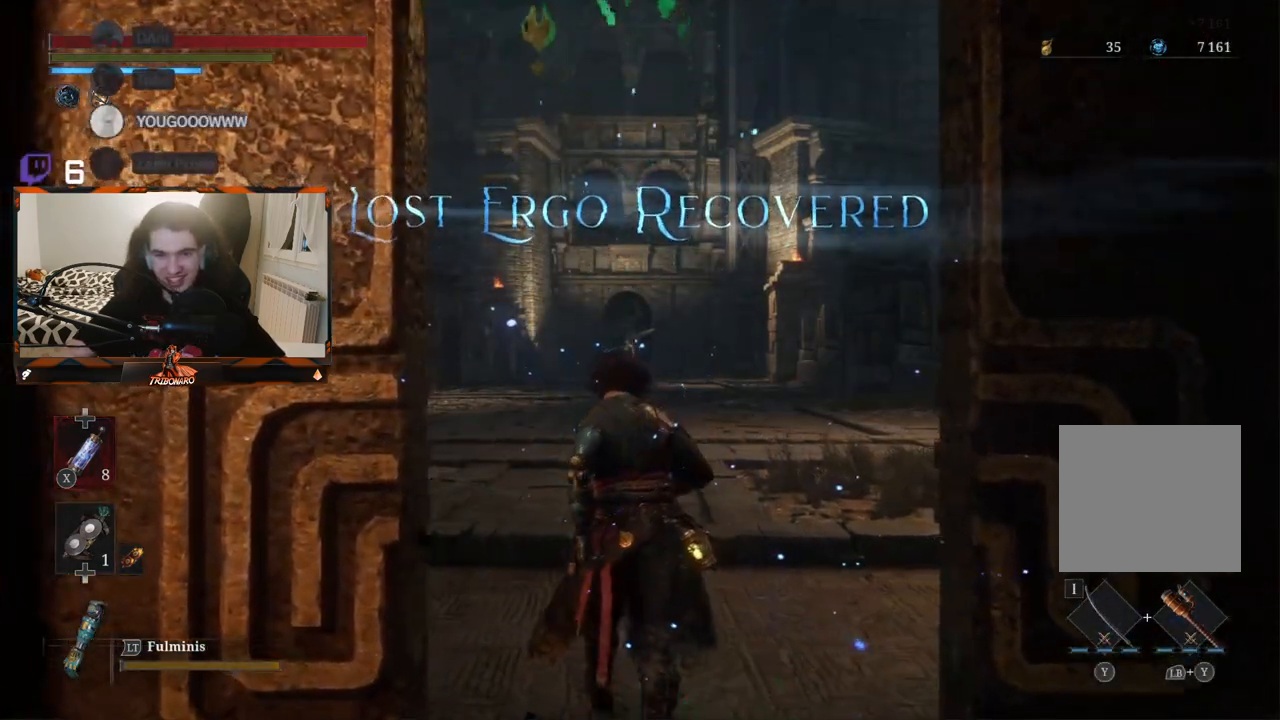
{"buttons": [], "left_stick": "up", "right_stick": "center", "events": []}
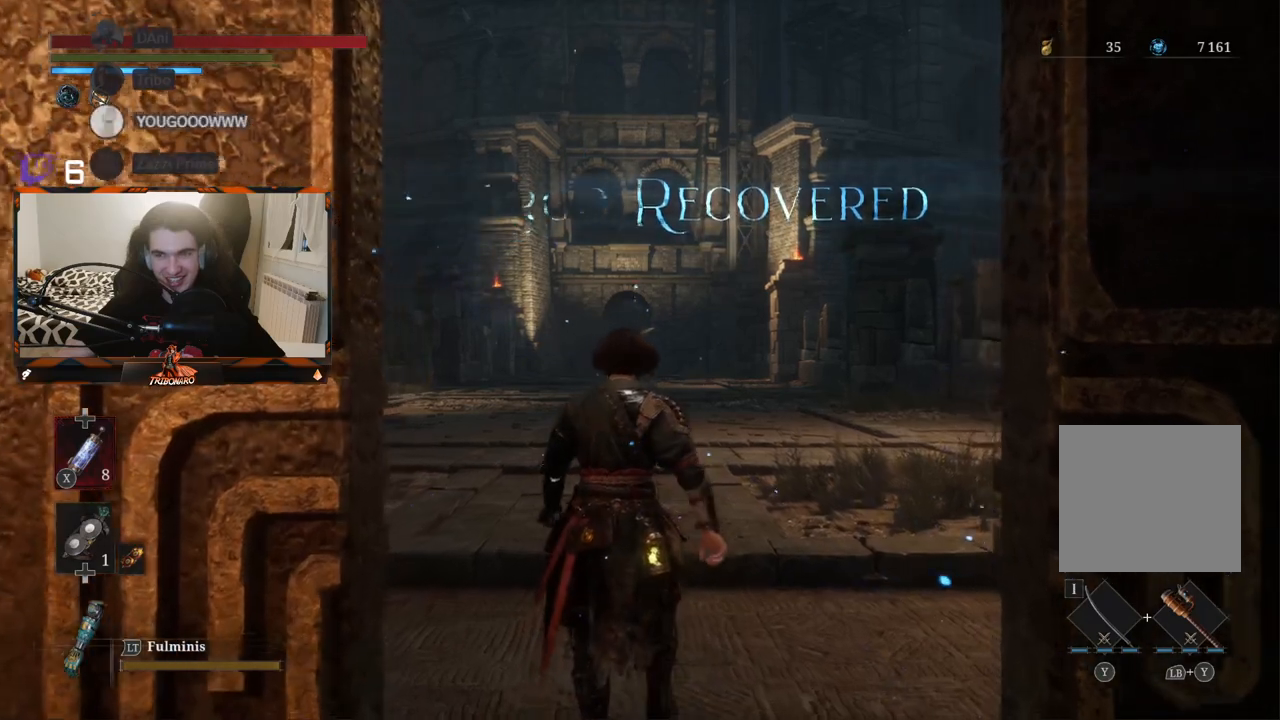
{"buttons": [], "left_stick": "up", "right_stick": "center", "events": []}
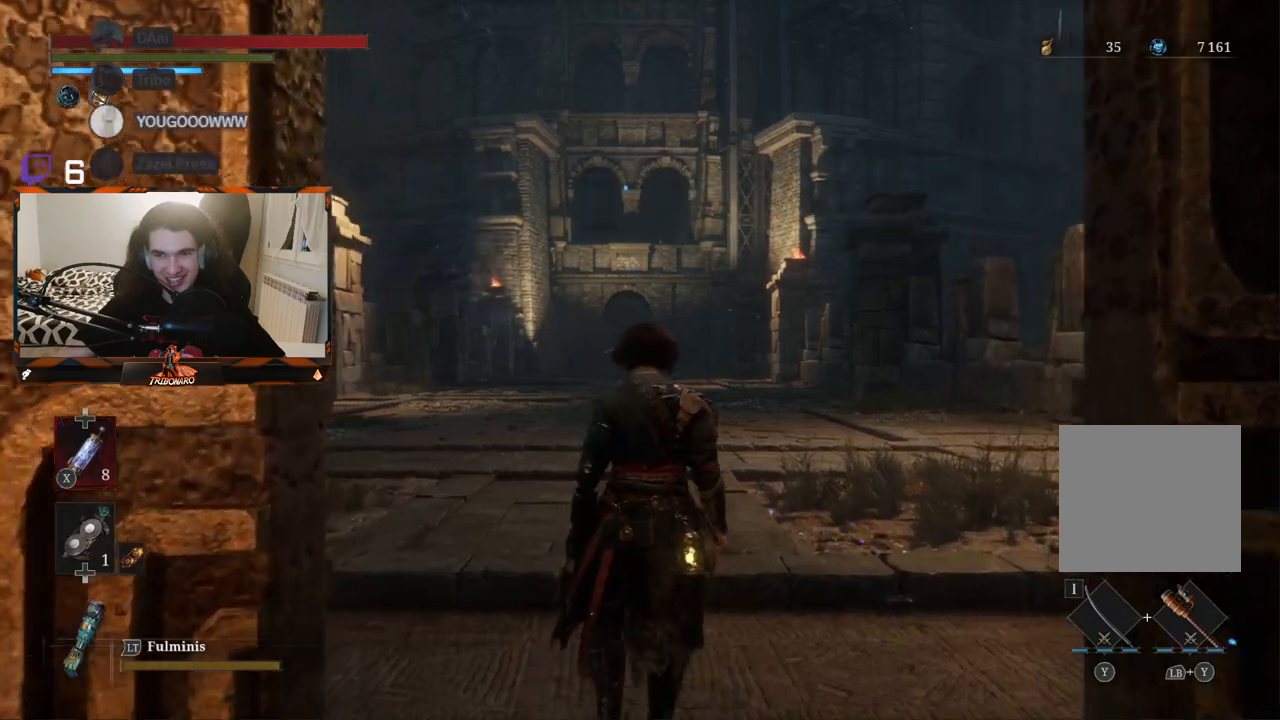
{"buttons": [], "left_stick": "up", "right_stick": "center", "events": []}
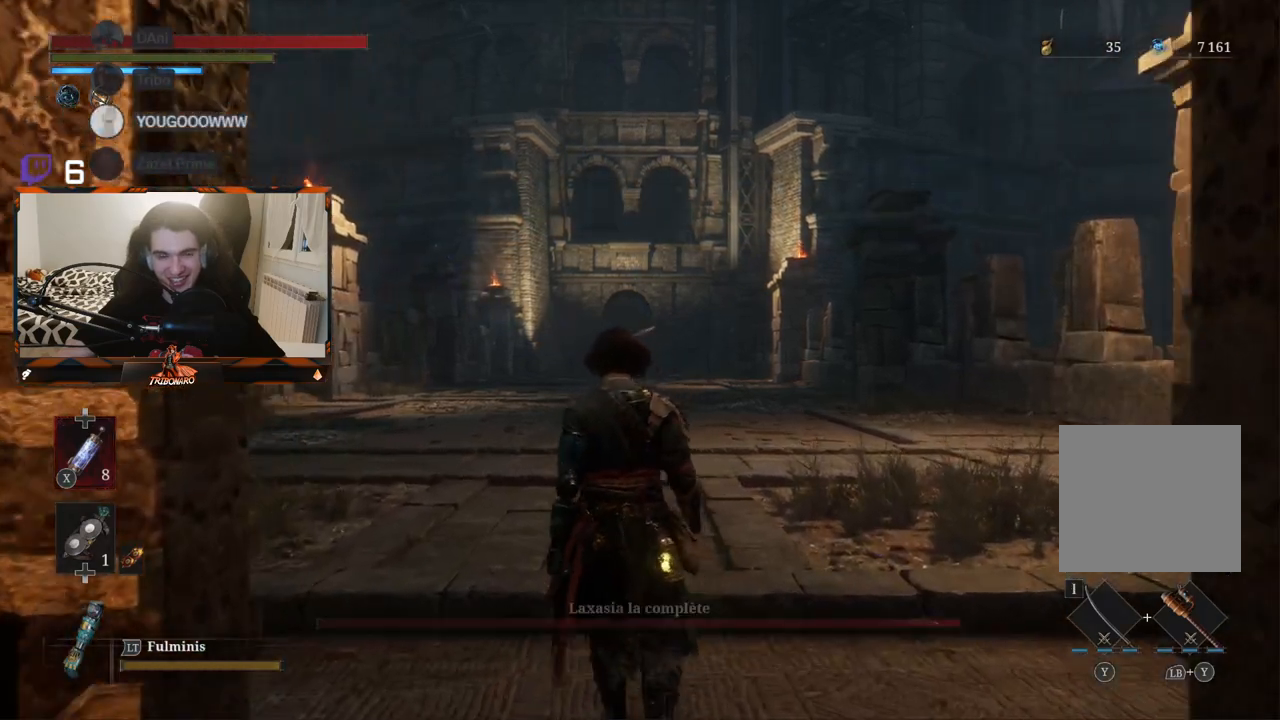
{"buttons": [], "left_stick": "up", "right_stick": "center", "events": []}
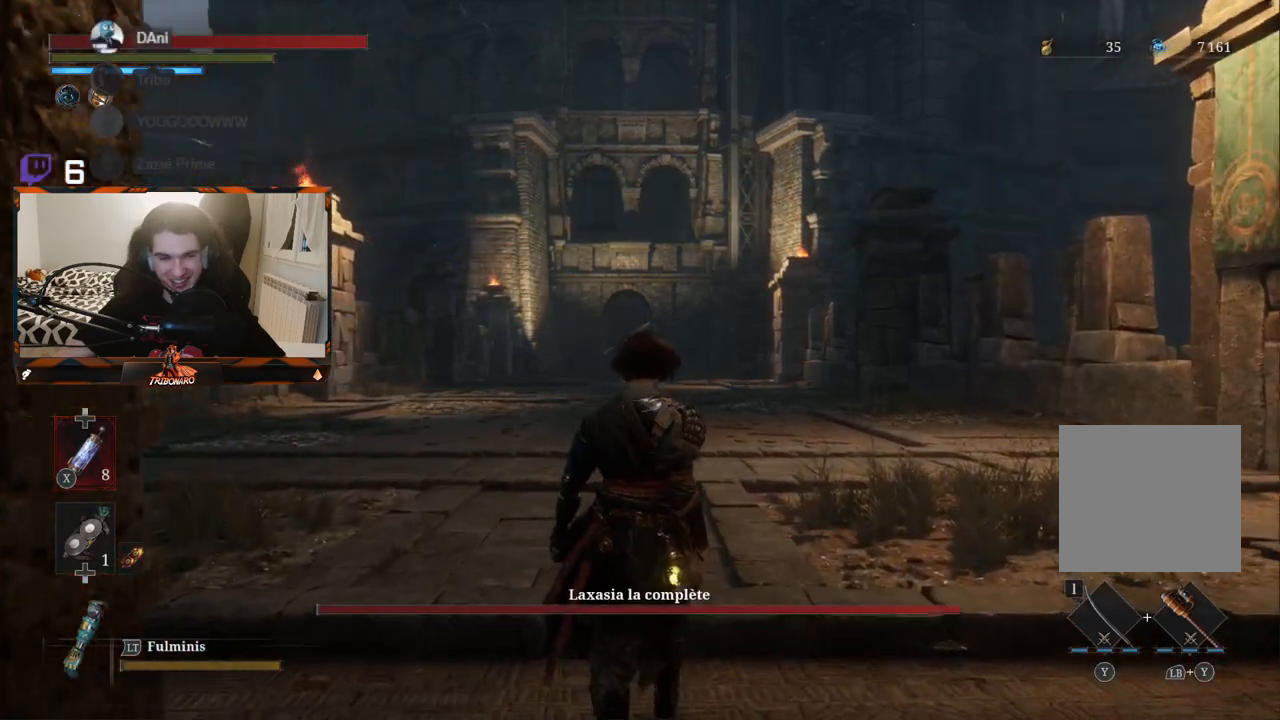
{"buttons": [], "left_stick": "up", "right_stick": "center", "events": []}
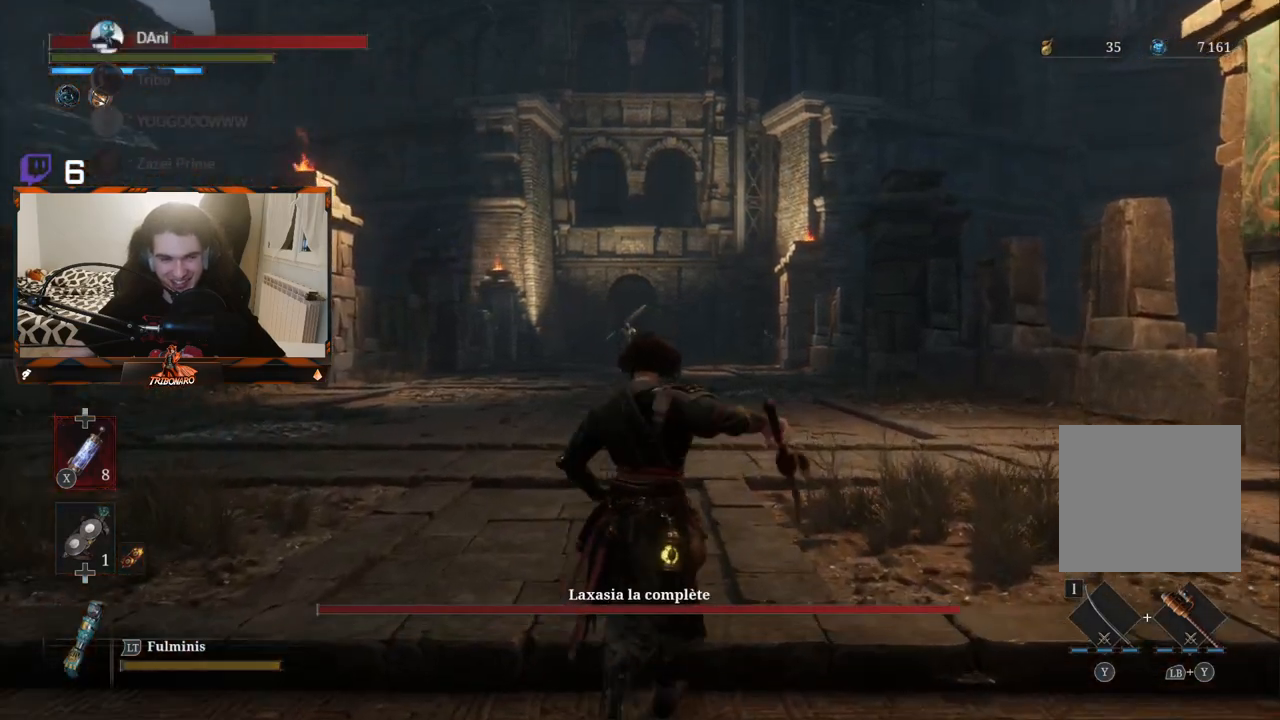
{"buttons": ["R3"], "left_stick": "up", "right_stick": "center", "events": [[483, "R3", "down"]]}
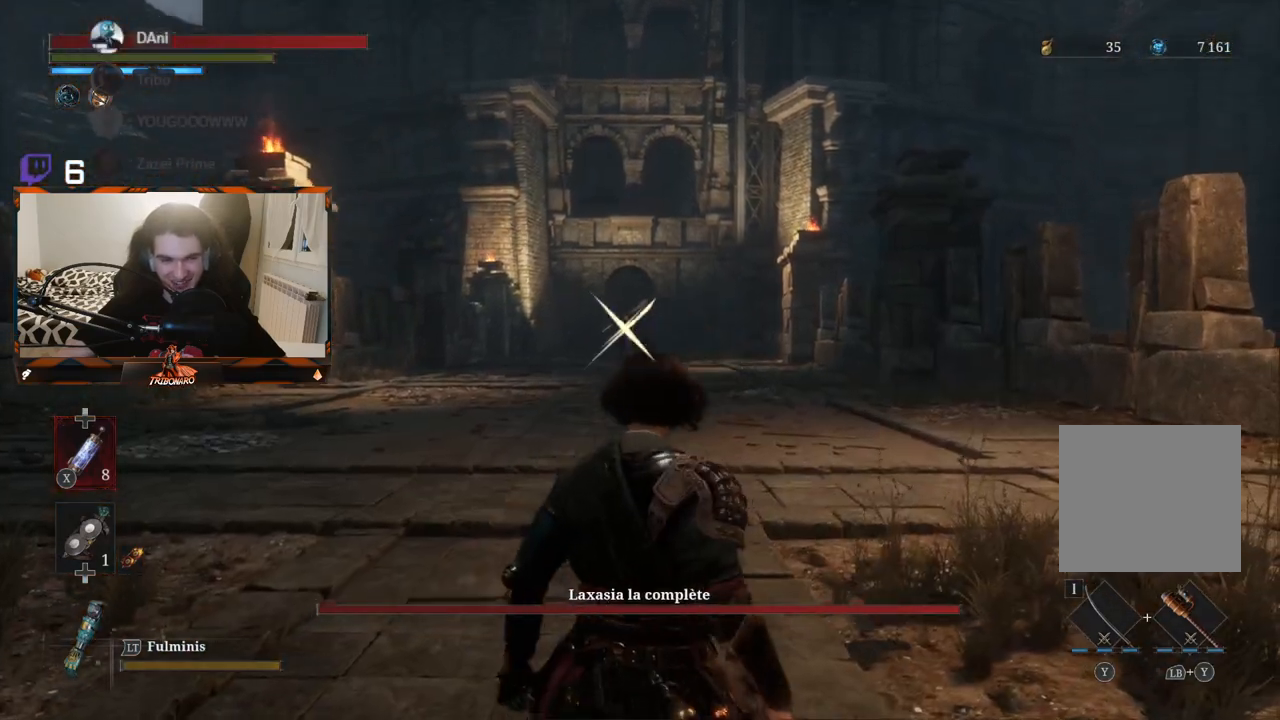
{"buttons": ["B"], "left_stick": "up", "right_stick": "center", "events": [[100, "R3", "up"], [417, "B", "down"]]}
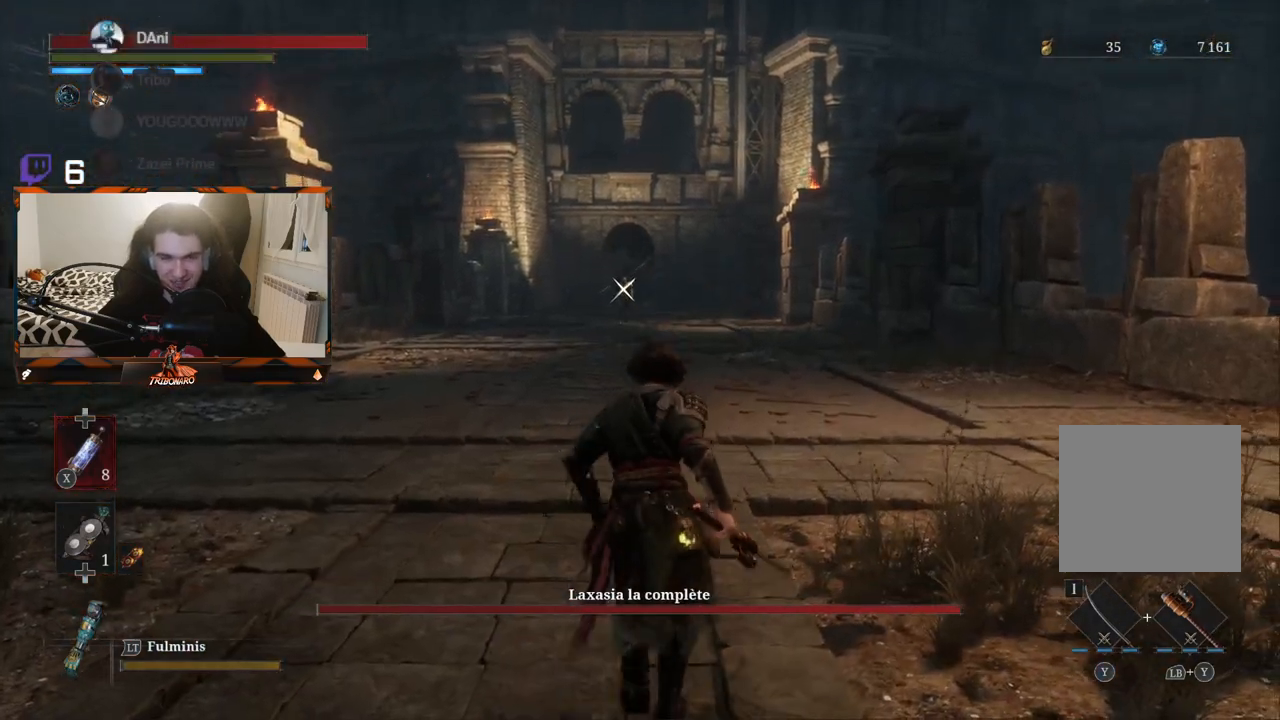
{"buttons": ["B"], "left_stick": "up", "right_stick": "center", "events": []}
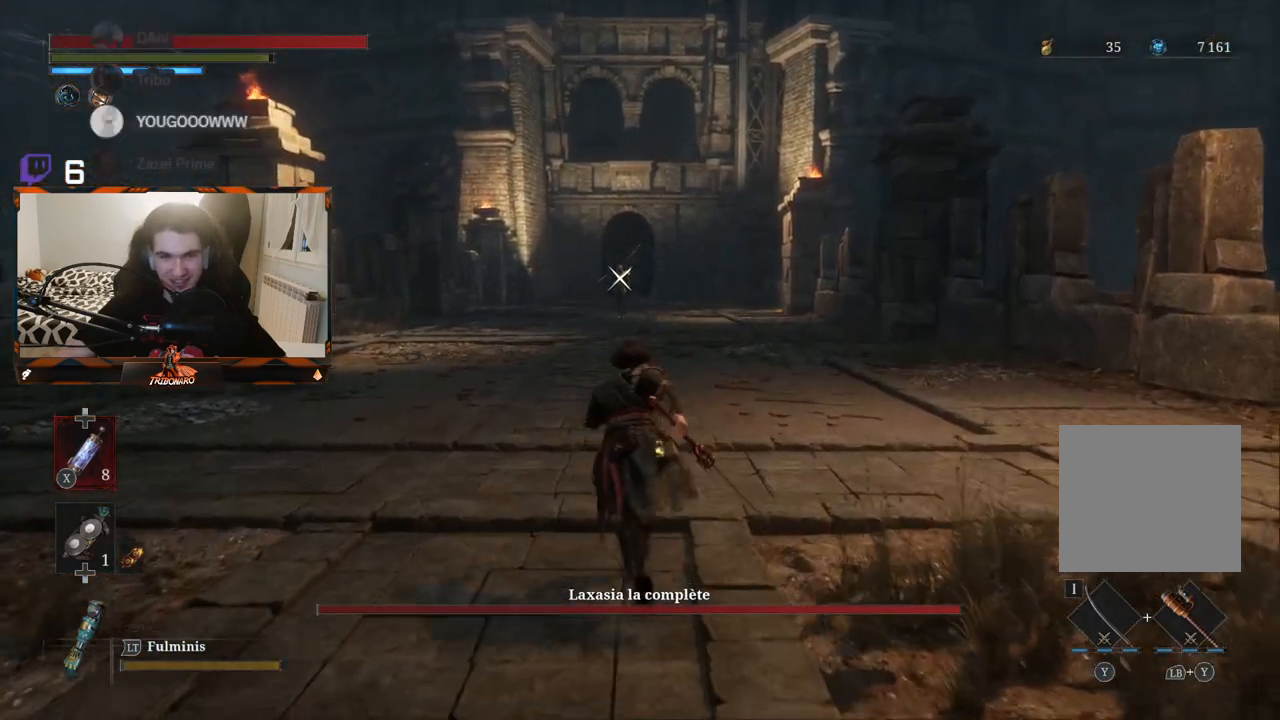
{"buttons": ["B"], "left_stick": "up", "right_stick": "center", "events": []}
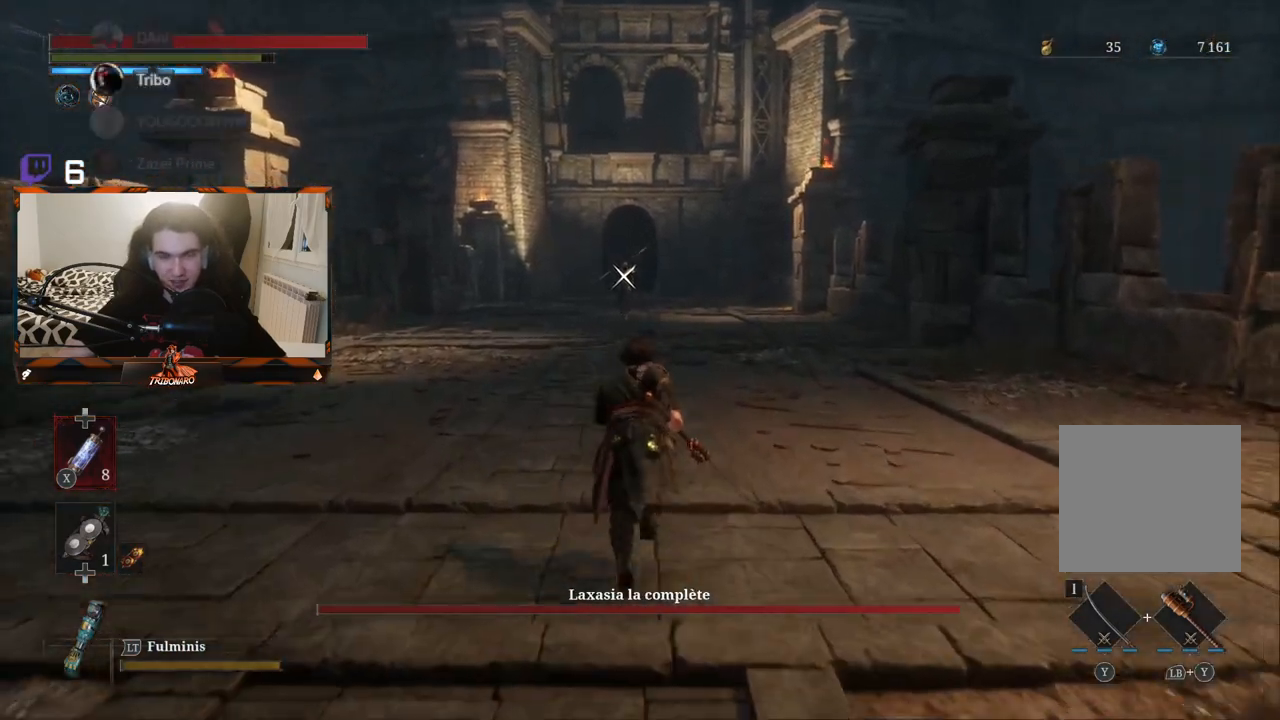
{"buttons": ["B"], "left_stick": "up", "right_stick": "center", "events": []}
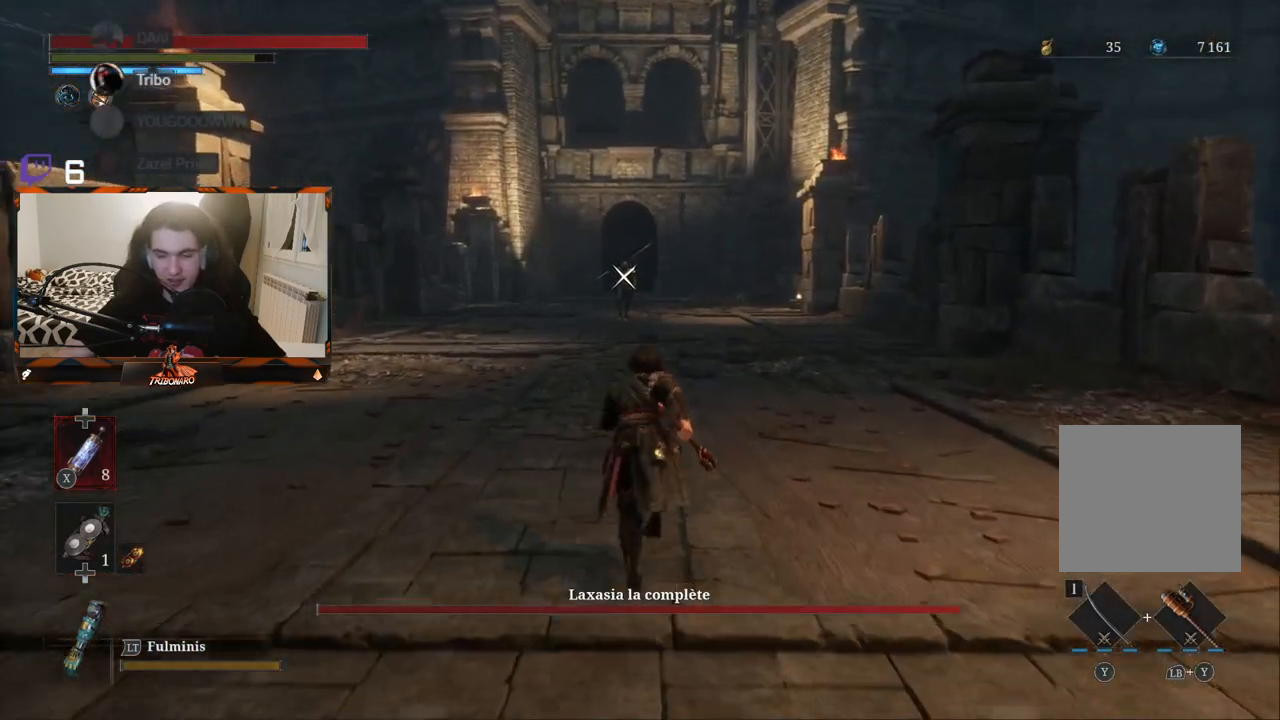
{"buttons": ["B"], "left_stick": "up", "right_stick": "center", "events": []}
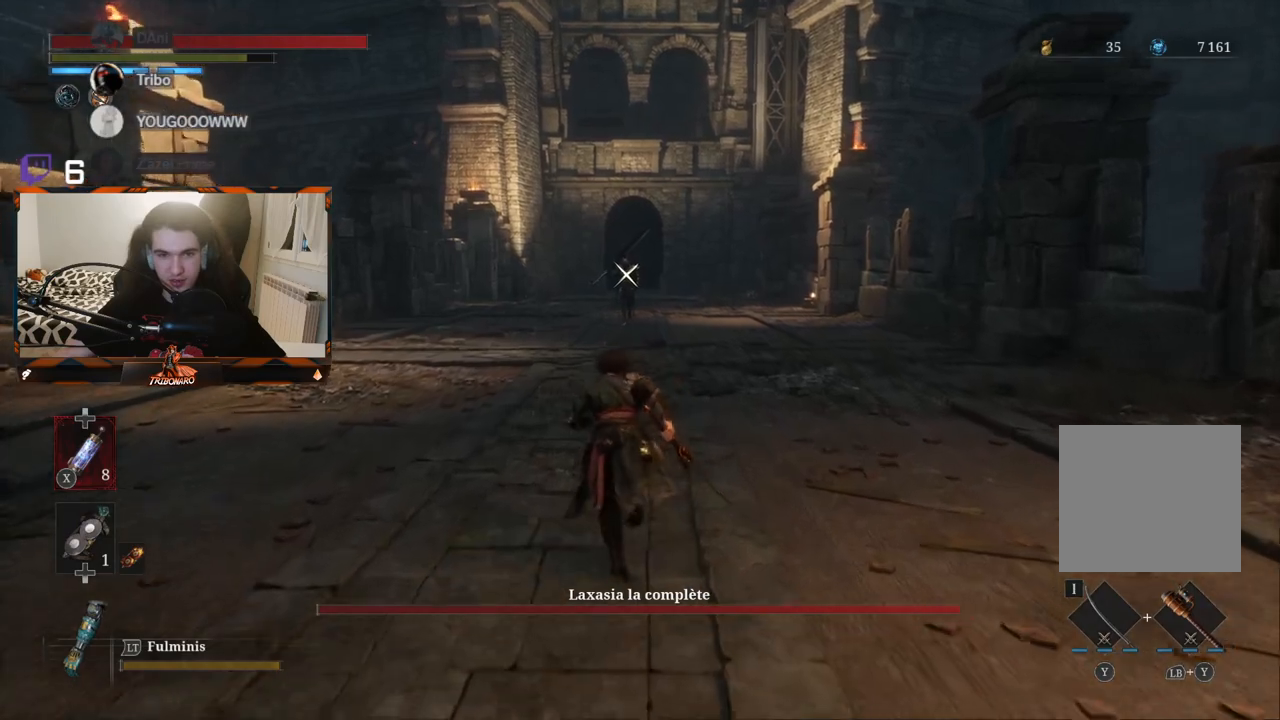
{"buttons": ["B"], "left_stick": "up", "right_stick": "center", "events": []}
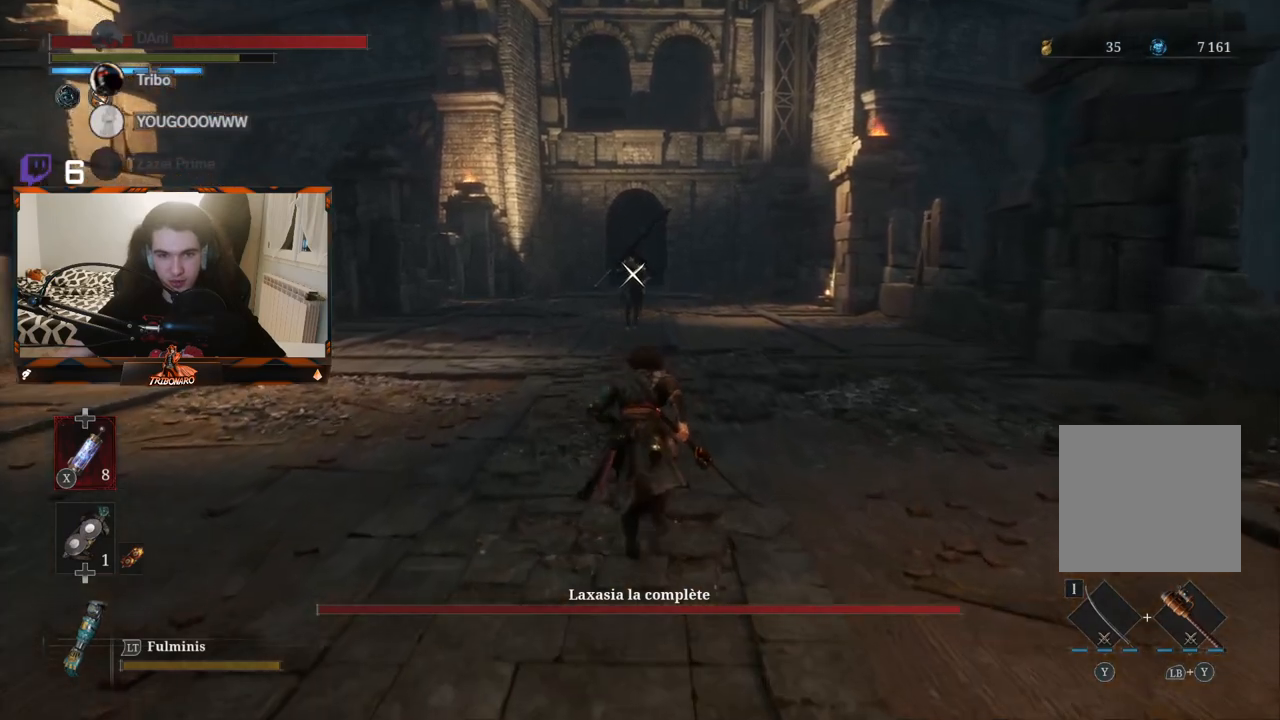
{"buttons": [], "left_stick": "up", "right_stick": "center", "events": [[67, "B", "up"]]}
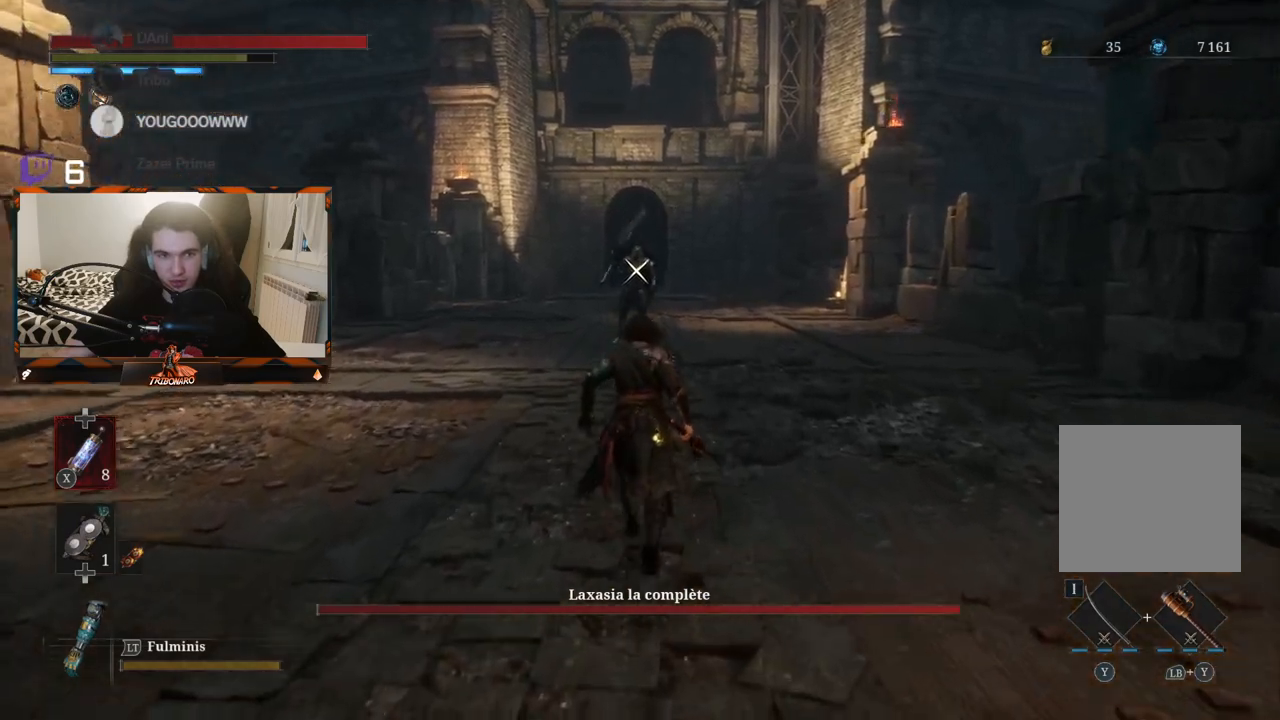
{"buttons": [], "left_stick": "up", "right_stick": "center", "events": []}
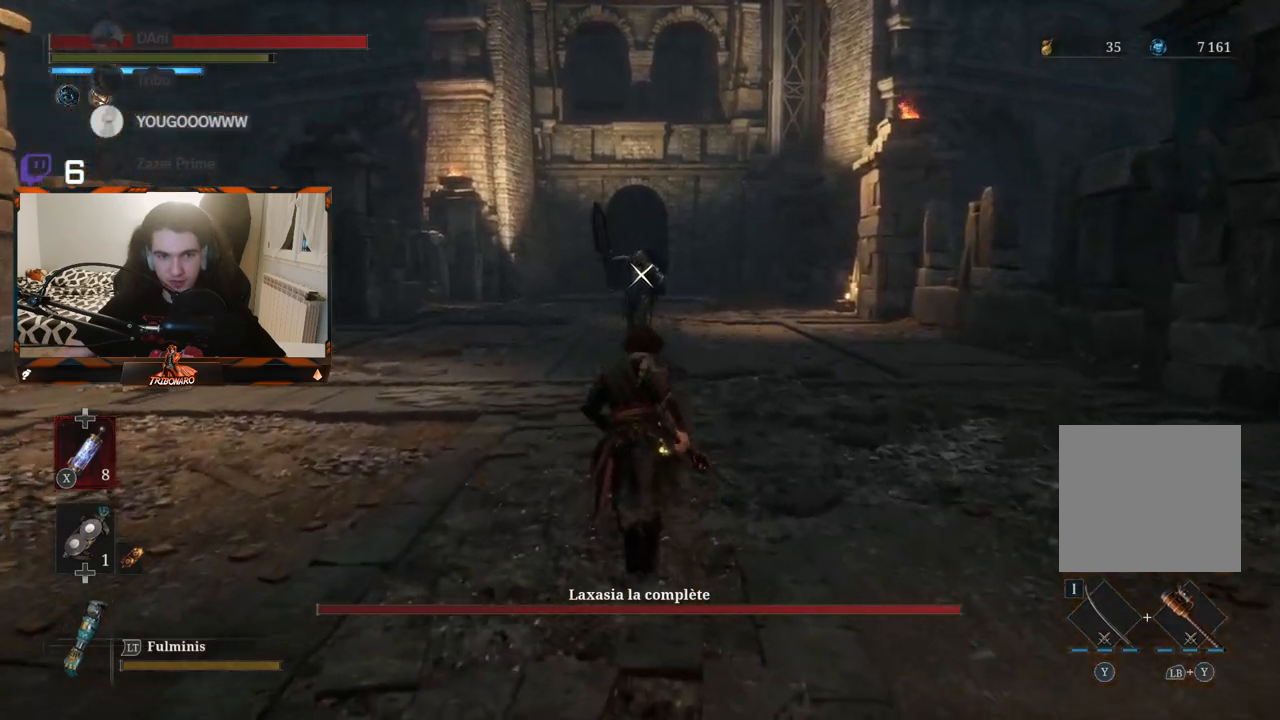
{"buttons": [], "left_stick": "up", "right_stick": "center", "events": []}
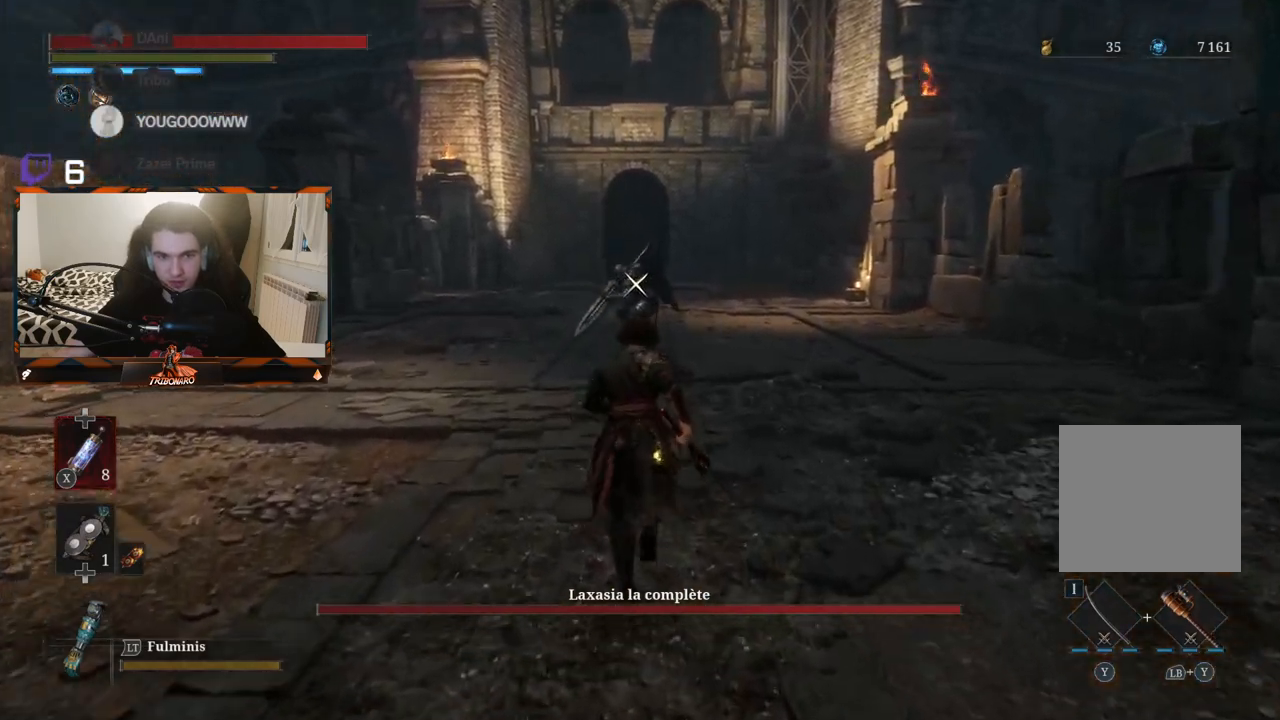
{"buttons": [], "left_stick": "up", "right_stick": "center", "events": []}